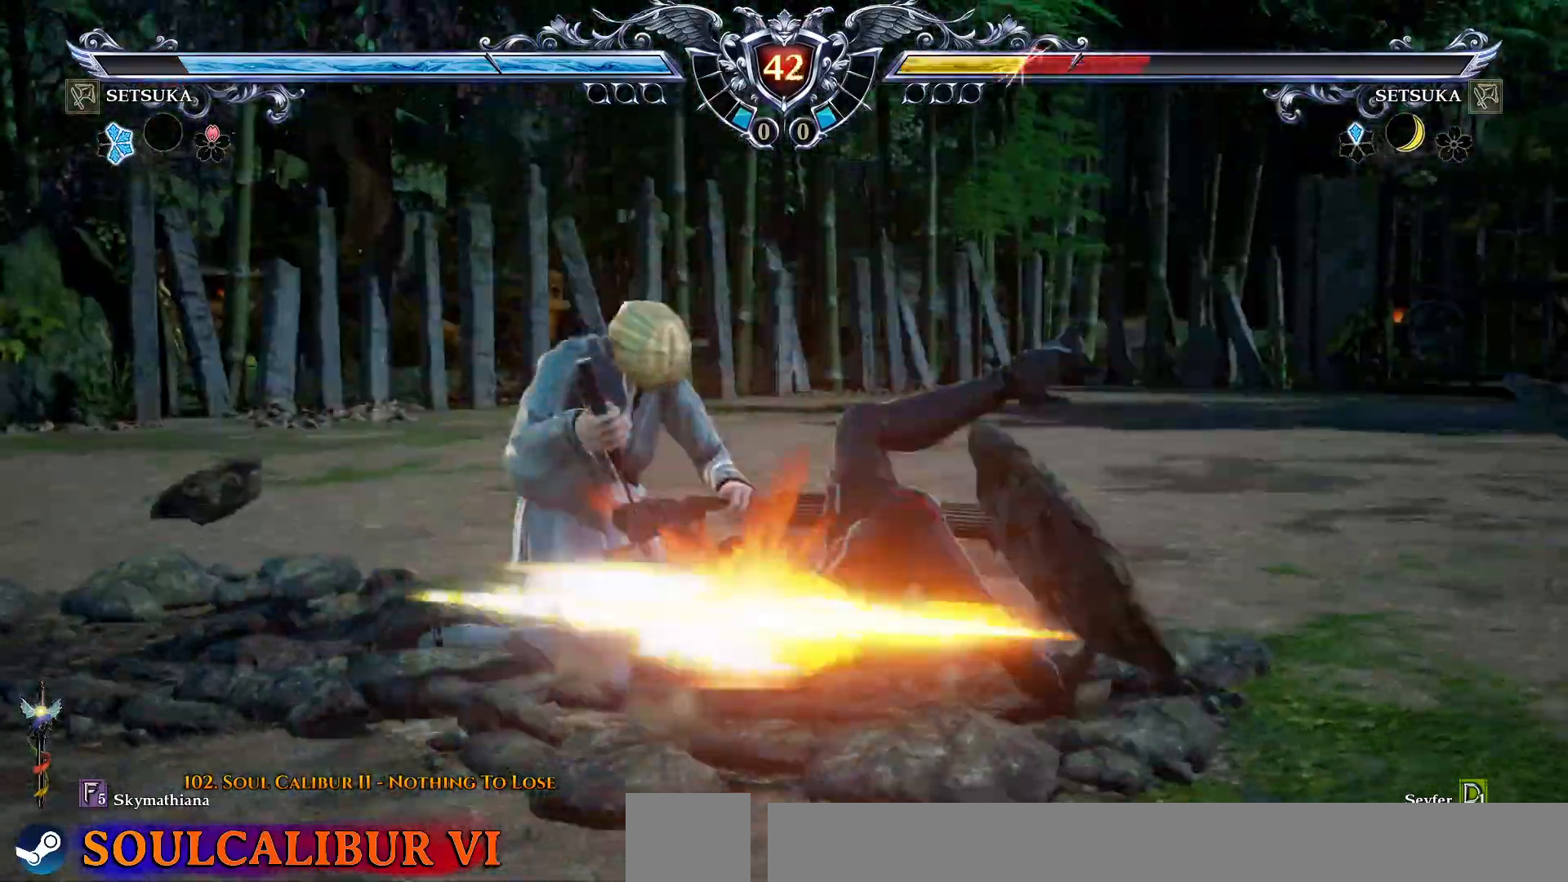
Gameplay with a controller (PlayStation layout); each line is a JSON object with the inputs held at the frame after it. "events" lists button and stick changes between this image and that frame as [ms after this image, input, new state], when the widget could be followed in between. Not read: L1 R1 left_stick.
{"buttons": [], "right_stick": "center", "events": [[17, "DPAD_LEFT", "down"], [417, "DPAD_LEFT", "up"]]}
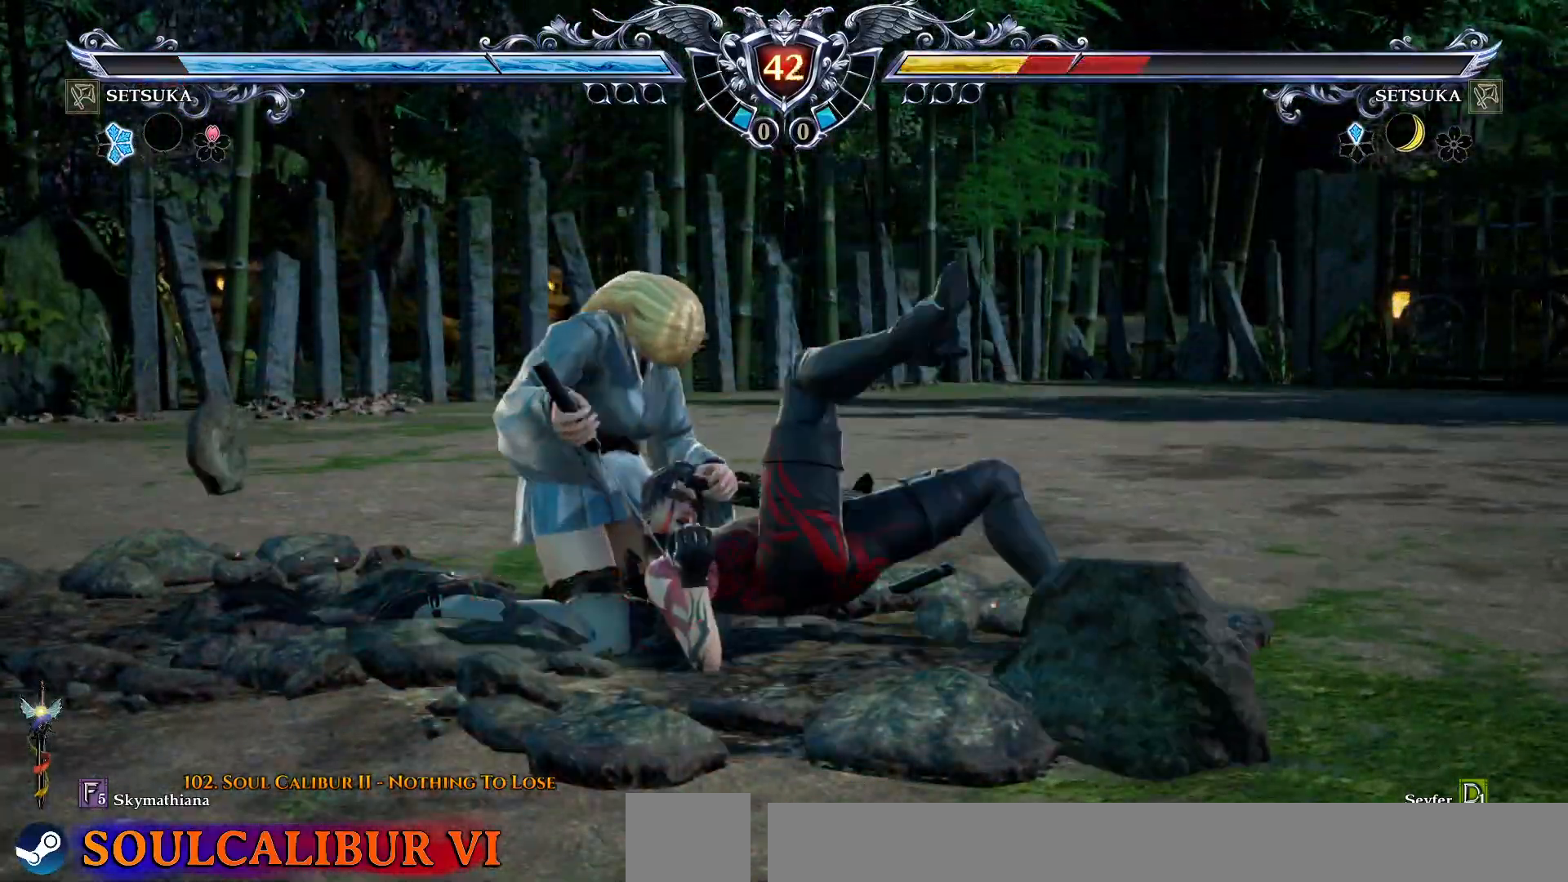
{"buttons": ["CROSS"], "right_stick": "center", "events": [[267, "CROSS", "down"], [383, "CROSS", "up"], [433, "CROSS", "down"]]}
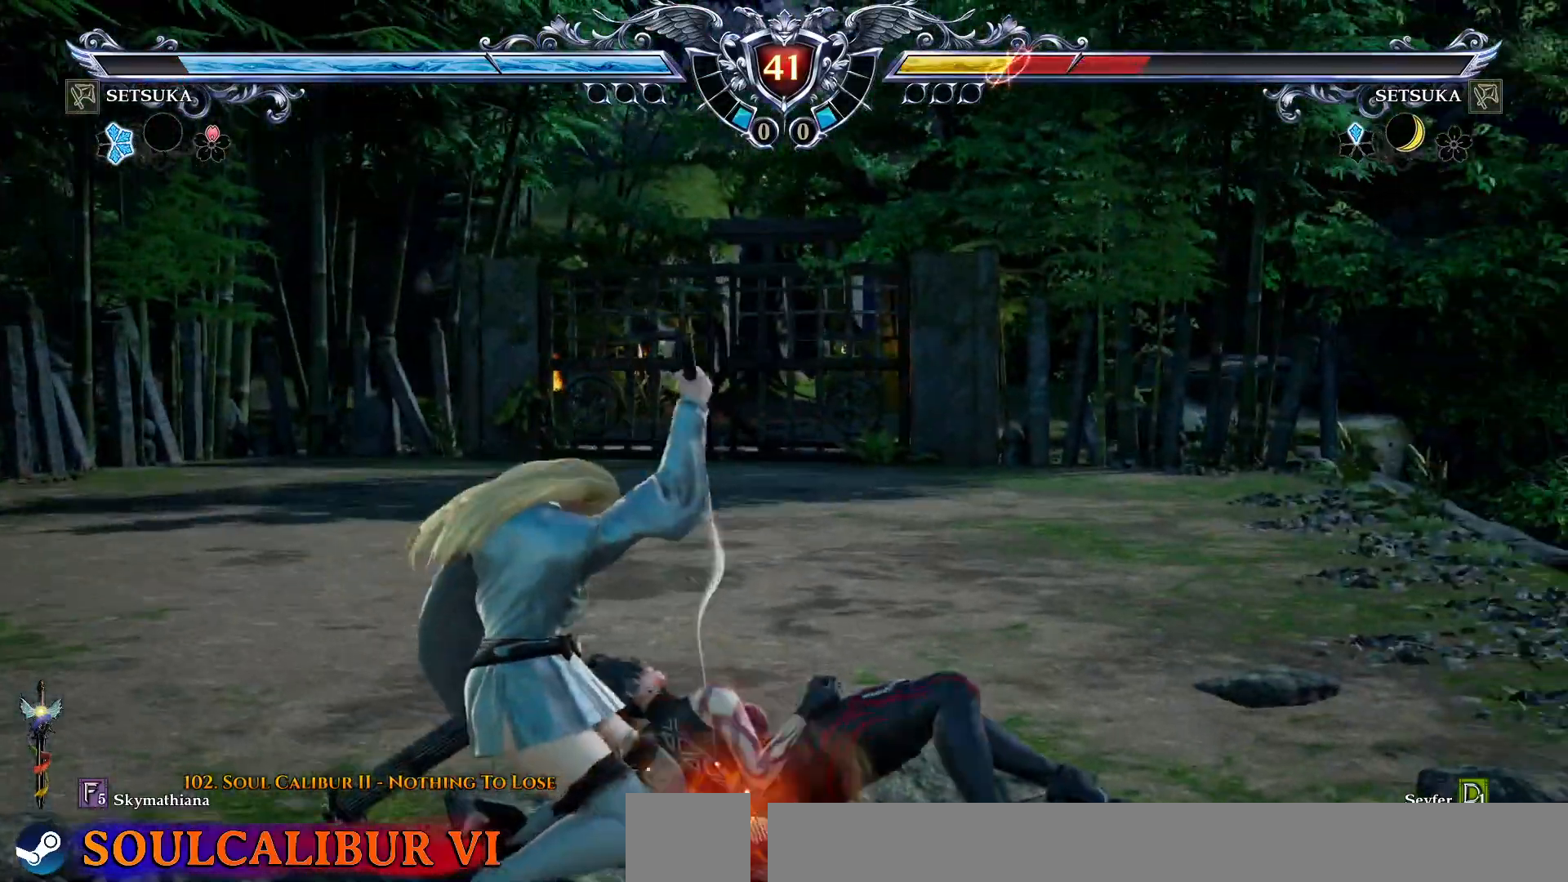
{"buttons": ["CROSS", "SQUARE"], "right_stick": "center", "events": [[50, "CROSS", "up"], [133, "CROSS", "down"], [250, "CROSS", "up"], [367, "CROSS", "down"], [467, "SQUARE", "down"]]}
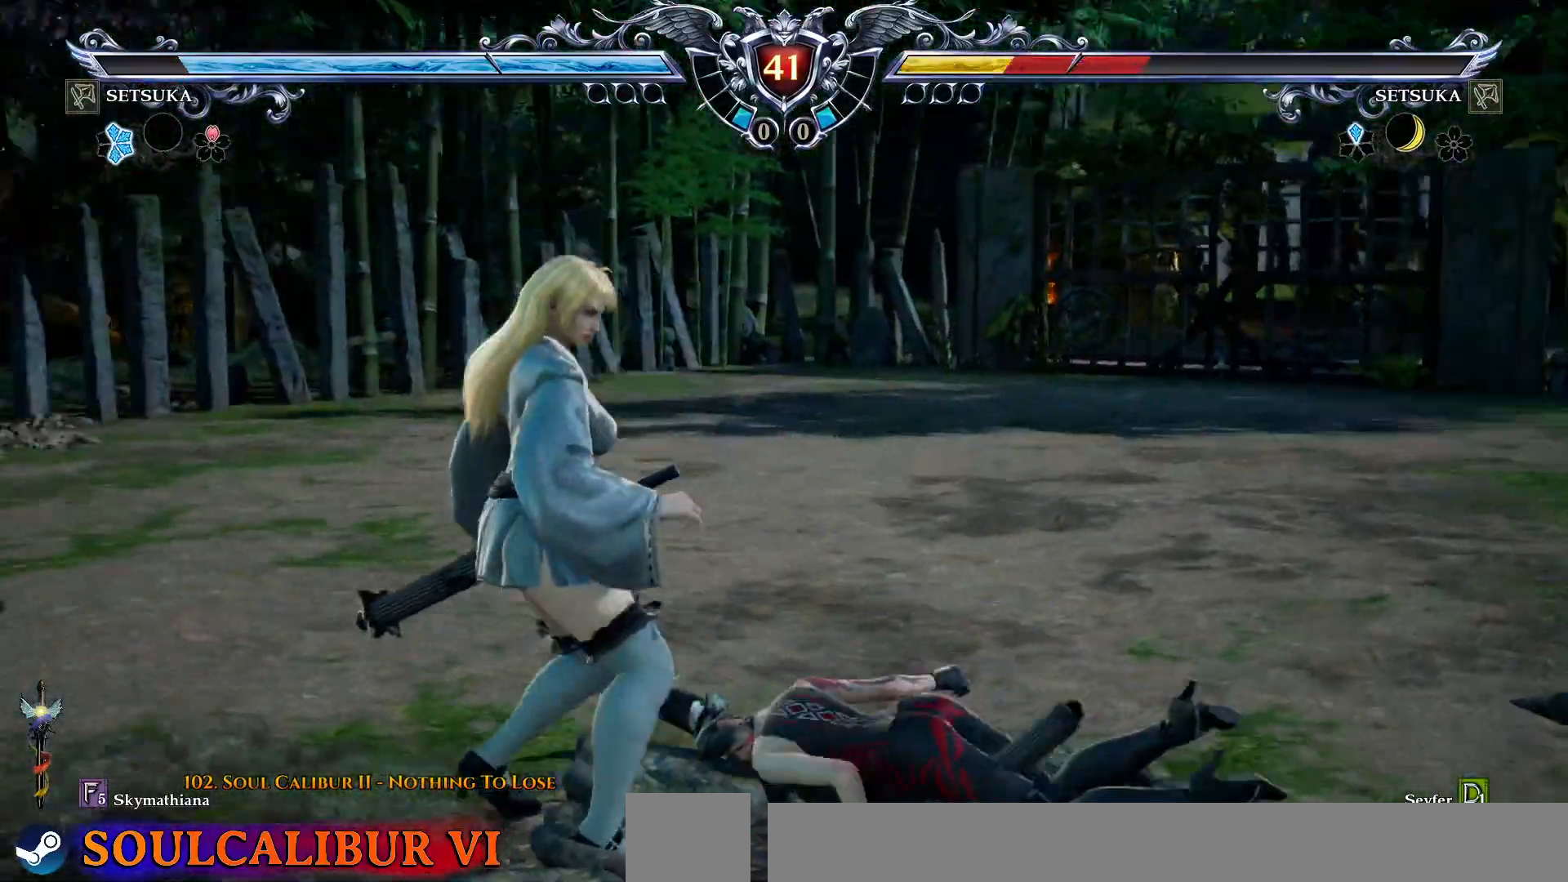
{"buttons": ["CROSS"], "right_stick": "center", "events": [[33, "SQUARE", "up"], [183, "SQUARE", "down"], [233, "SQUARE", "up"], [317, "DPAD_DOWN", "down"], [400, "DPAD_DOWN", "up"]]}
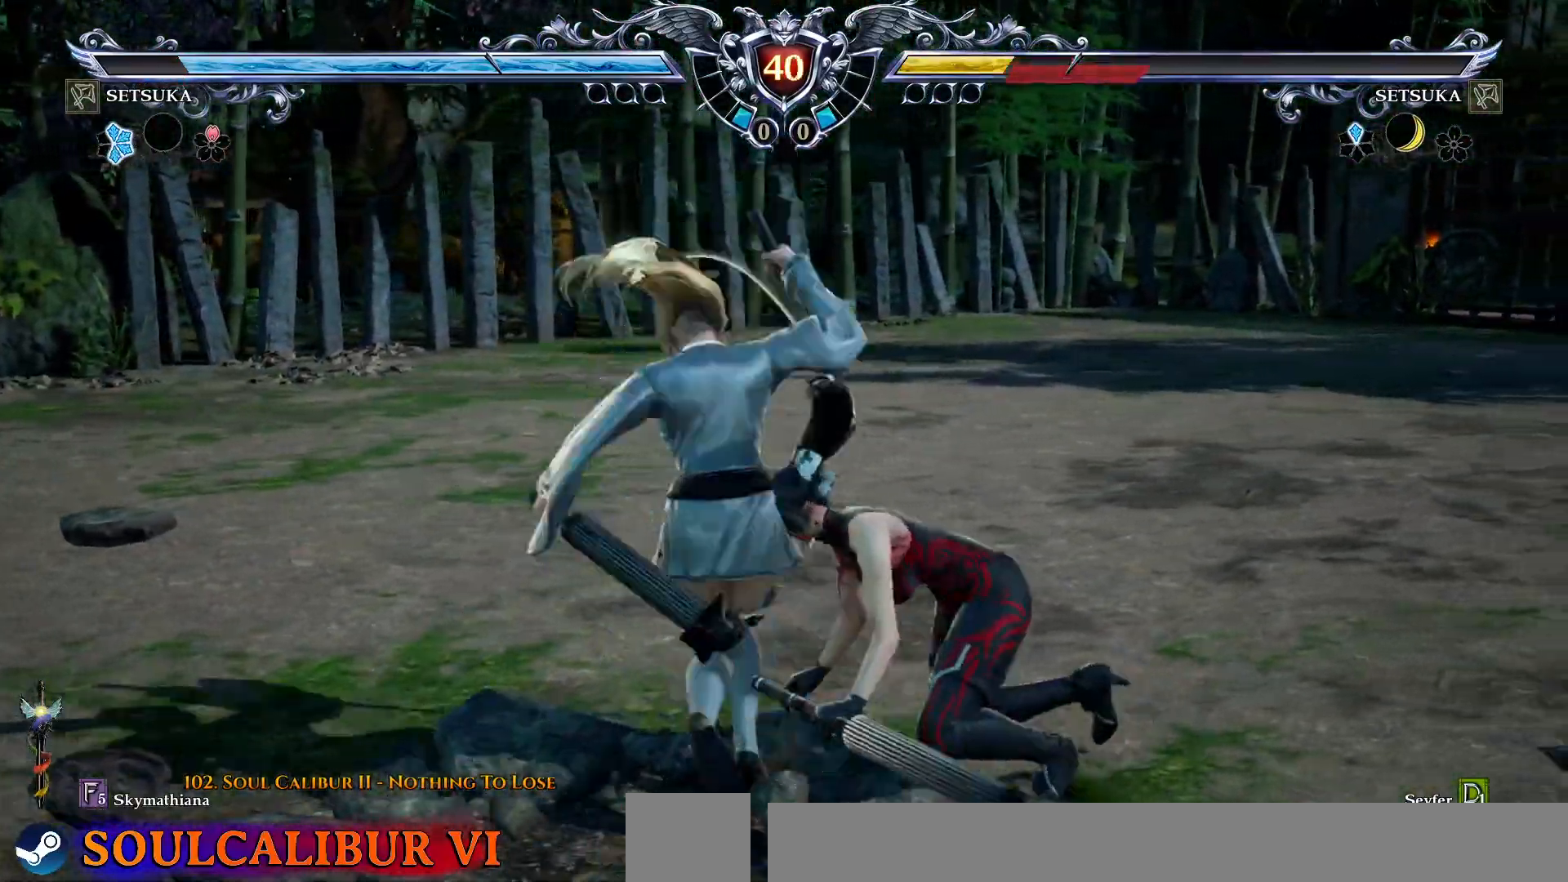
{"buttons": [], "right_stick": "center", "events": [[250, "CROSS", "up"]]}
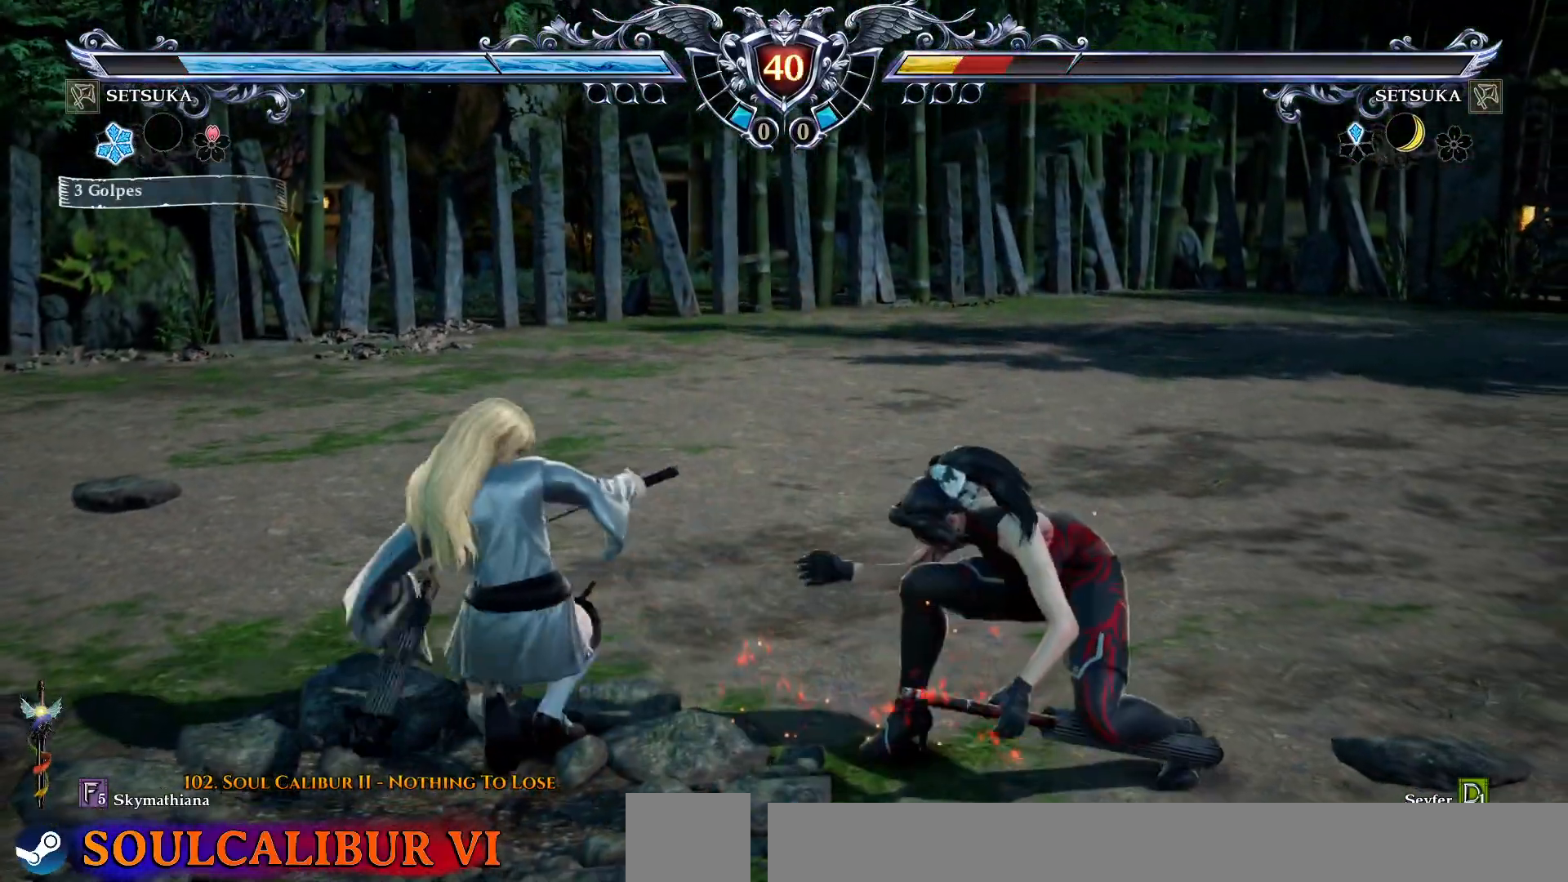
{"buttons": ["CROSS", "DPAD_LEFT"], "right_stick": "center", "events": [[200, "DPAD_LEFT", "down"], [233, "CROSS", "down"]]}